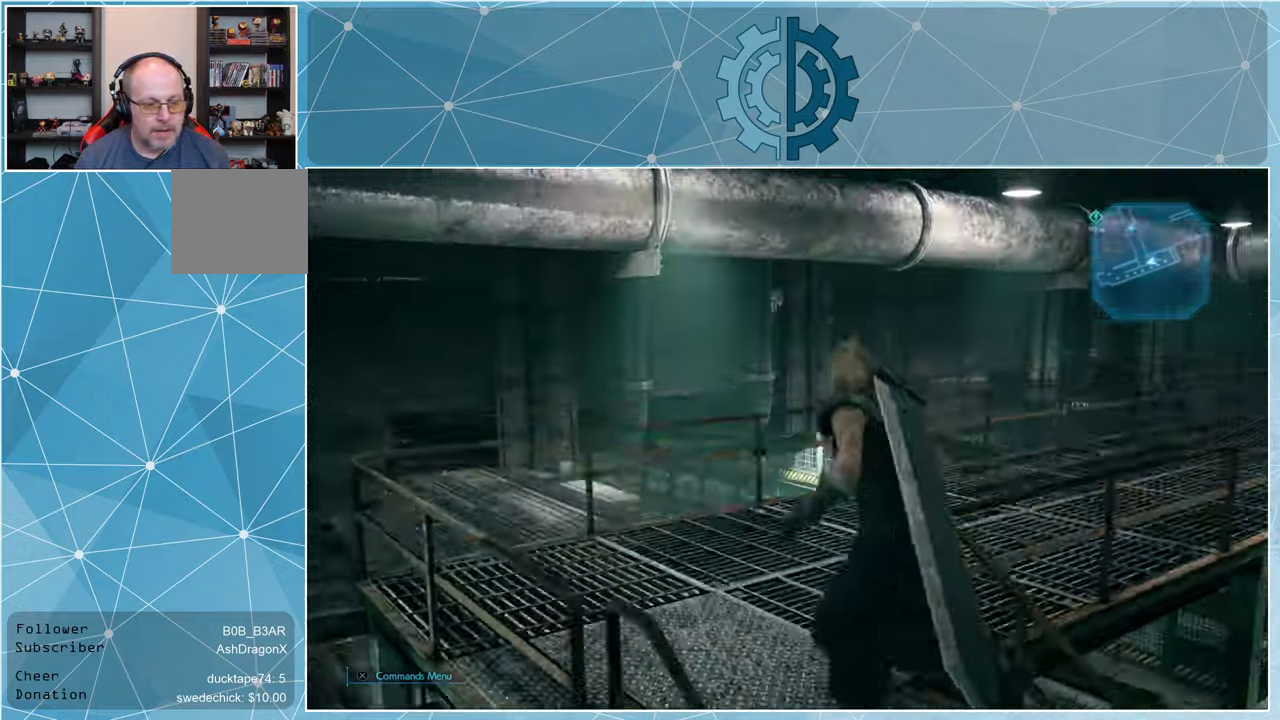
Gameplay with a controller (PlayStation layout); each line is a JSON object with the inputs held at the frame after it. "events" lists button and stick changes between this image and that frame as [ms after this image, input, new state], when the widget could be followed in between.
{"buttons": ["R1"], "left_stick": "up", "right_stick": "center", "events": [[67, "right_stick", "right"], [367, "right_stick", "center"]]}
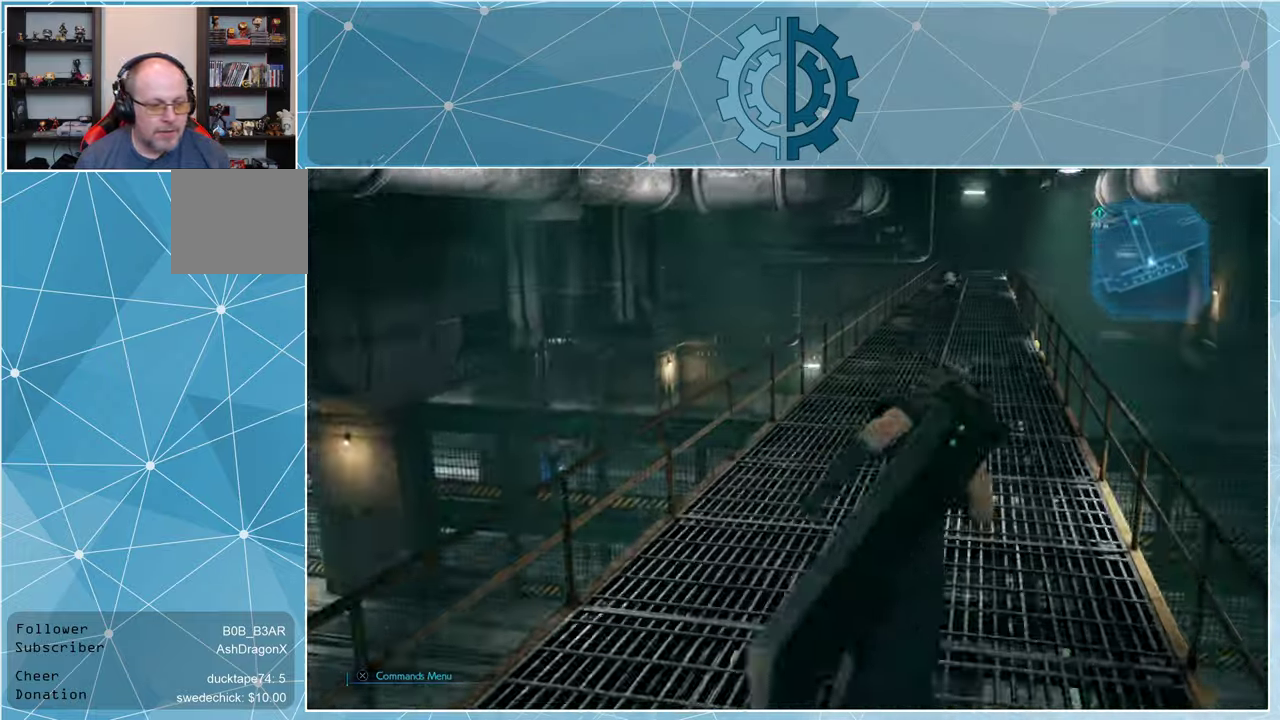
{"buttons": ["R1"], "left_stick": "up", "right_stick": "center", "events": []}
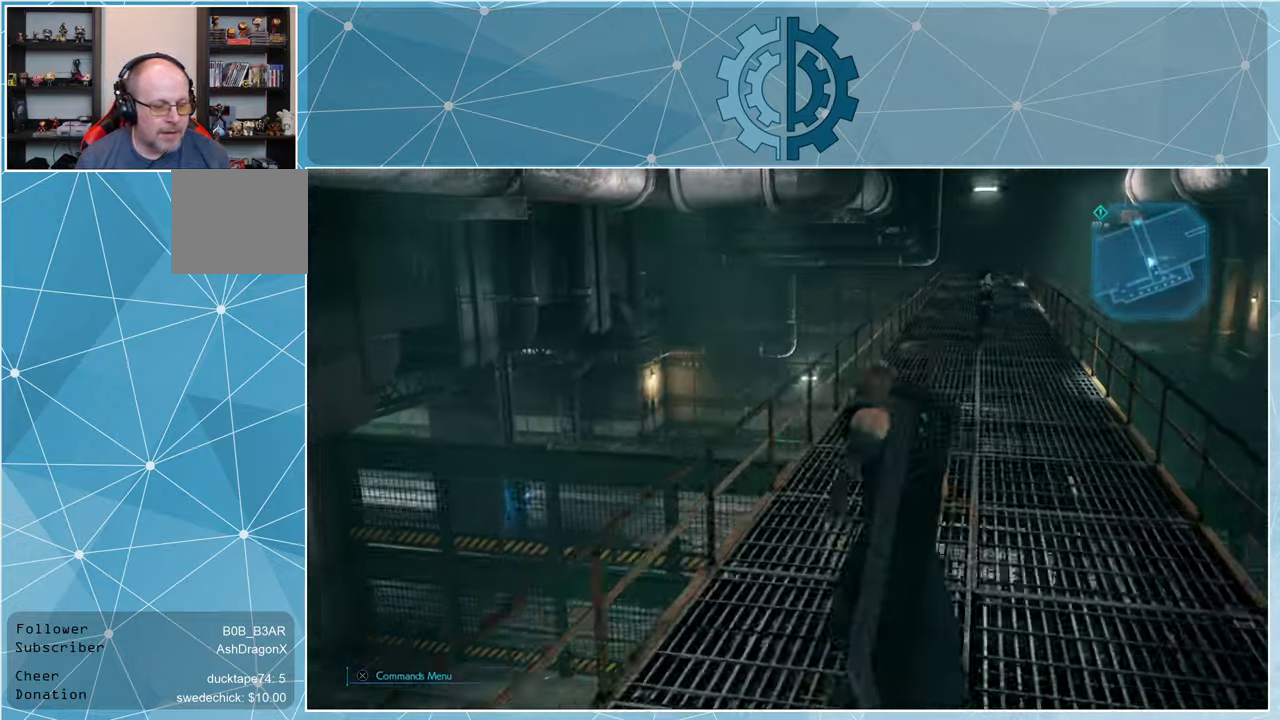
{"buttons": ["R1"], "left_stick": "up", "right_stick": "center", "events": []}
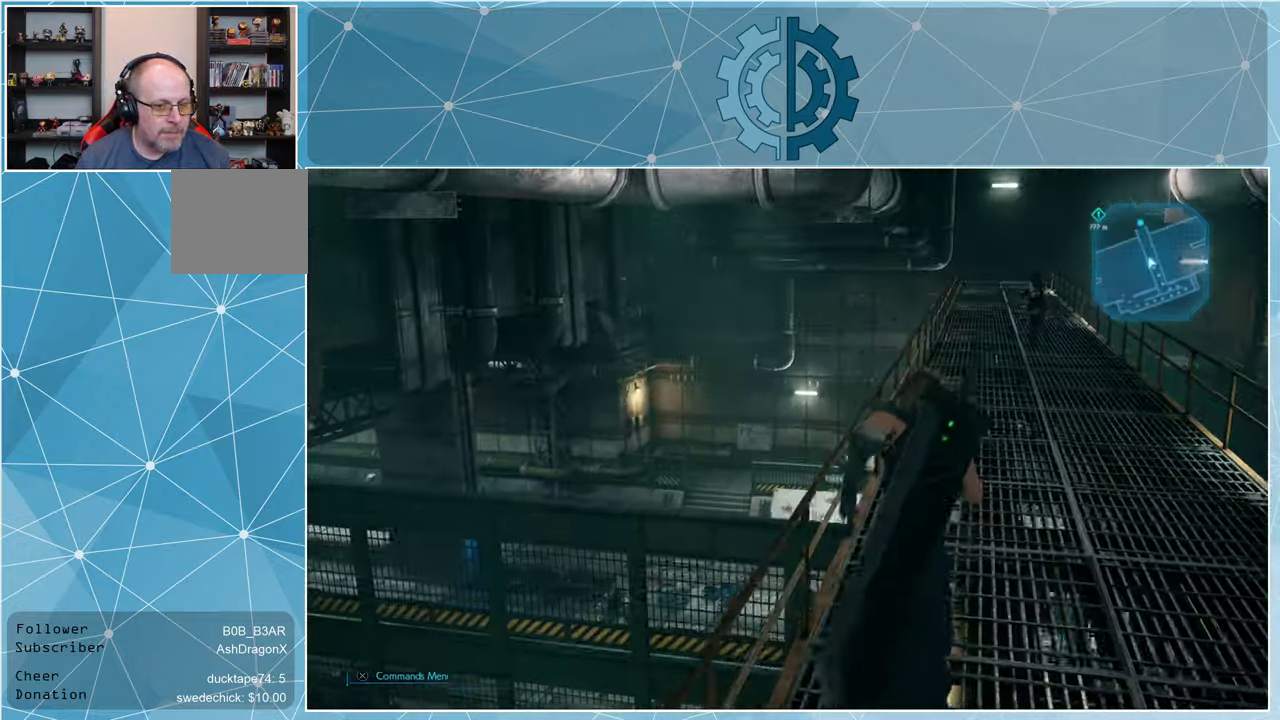
{"buttons": ["R1"], "left_stick": "up", "right_stick": "center", "events": [[67, "right_stick", "down"], [233, "right_stick", "center"]]}
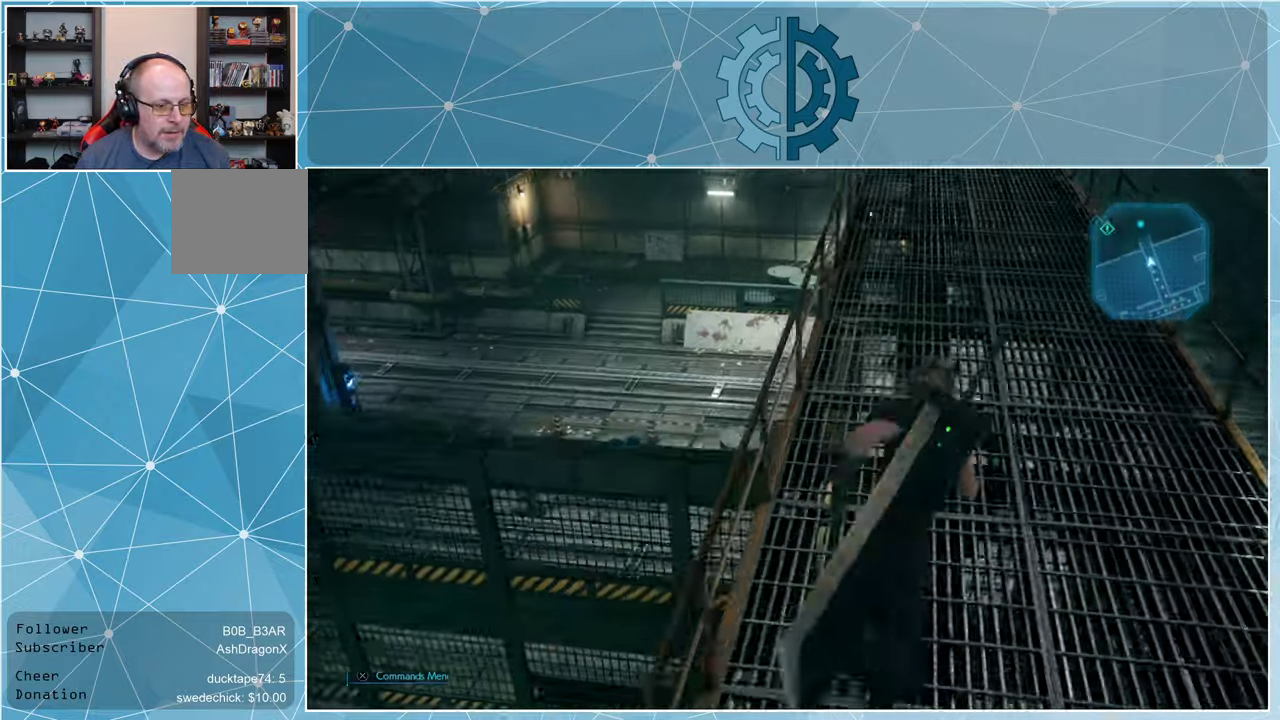
{"buttons": ["R1"], "left_stick": "up", "right_stick": "center", "events": [[200, "right_stick", "down"], [400, "right_stick", "center"]]}
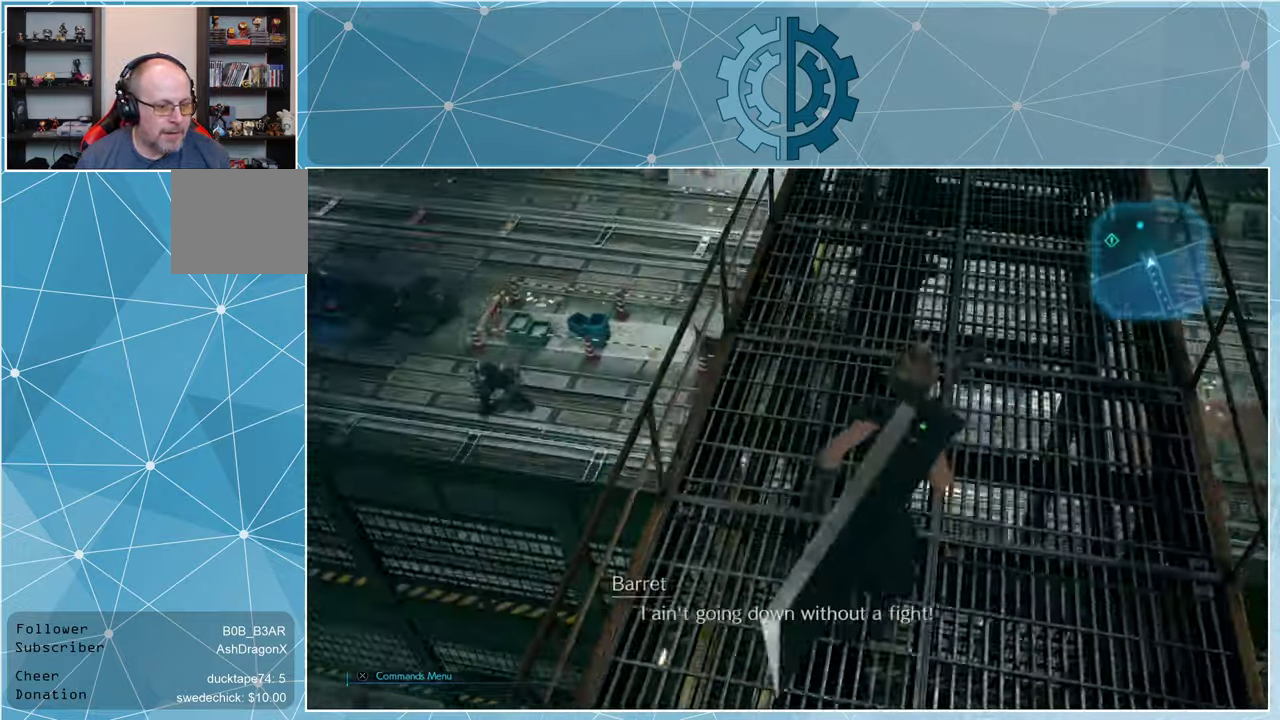
{"buttons": ["R1"], "left_stick": "up", "right_stick": "up-right", "events": [[300, "right_stick", "up-right"]]}
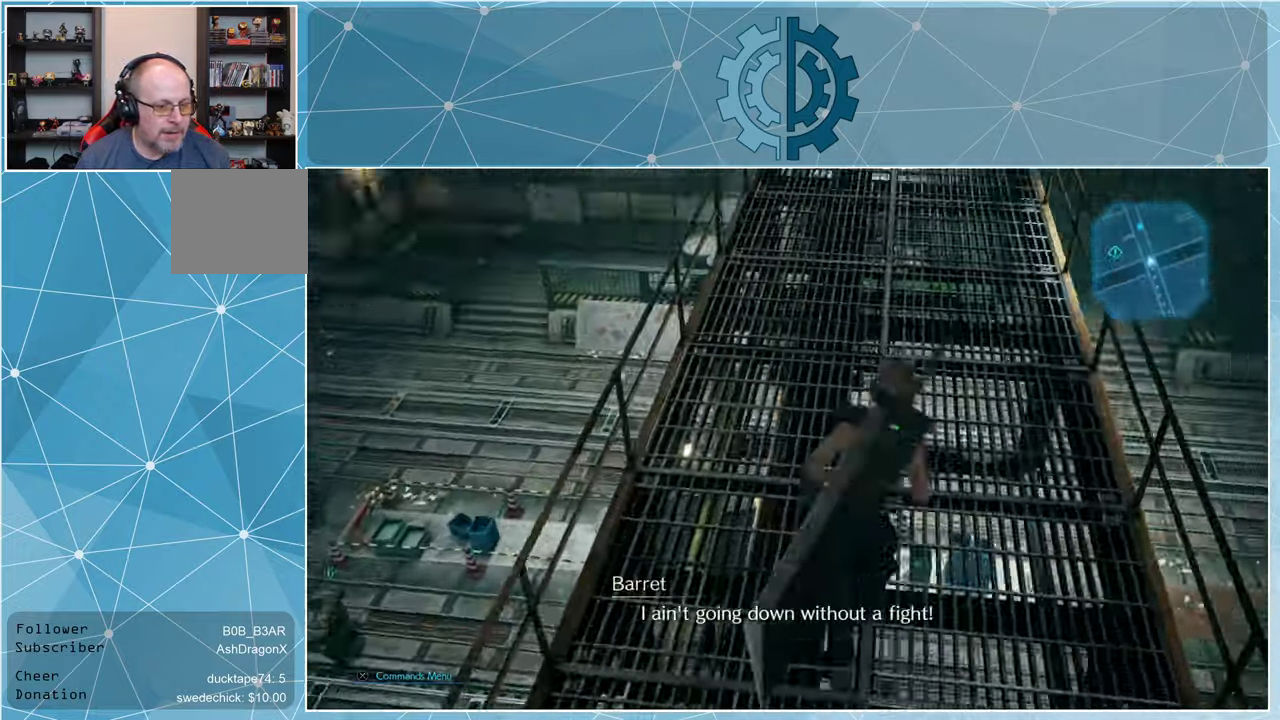
{"buttons": ["R1"], "left_stick": "up", "right_stick": "center", "events": [[100, "right_stick", "center"]]}
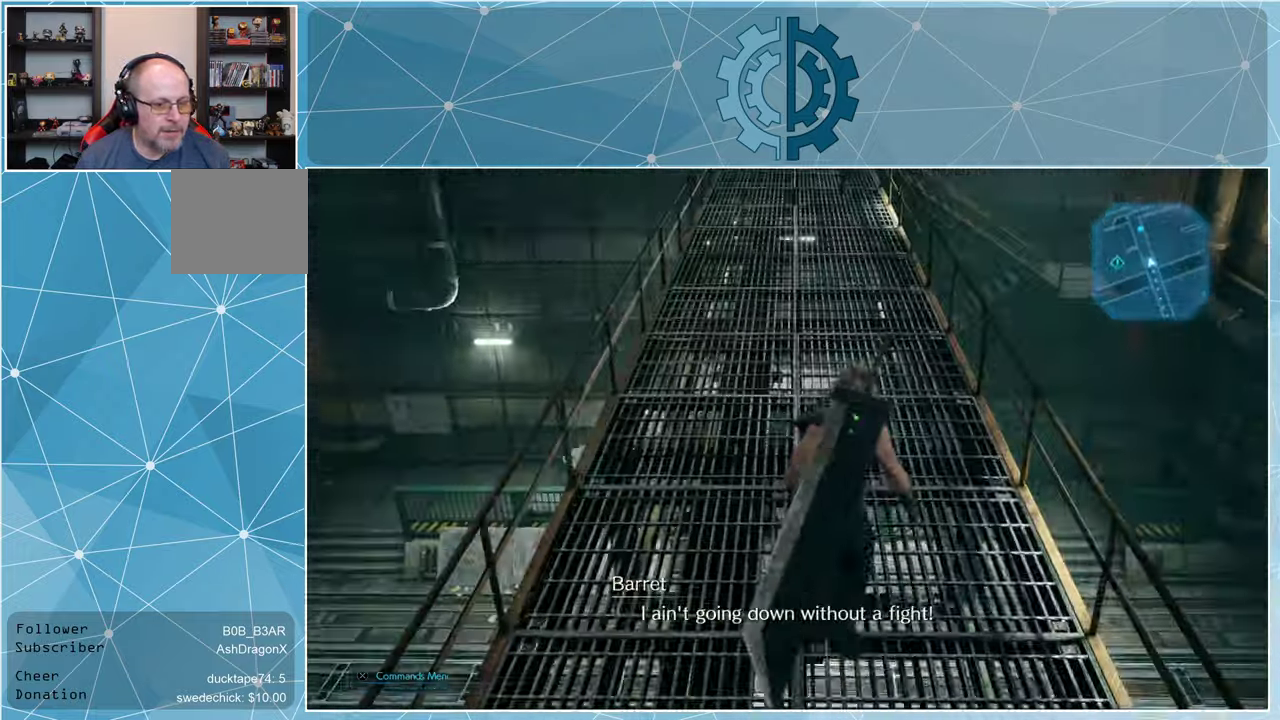
{"buttons": ["R1"], "left_stick": "up", "right_stick": "center", "events": [[133, "right_stick", "up"], [267, "right_stick", "center"]]}
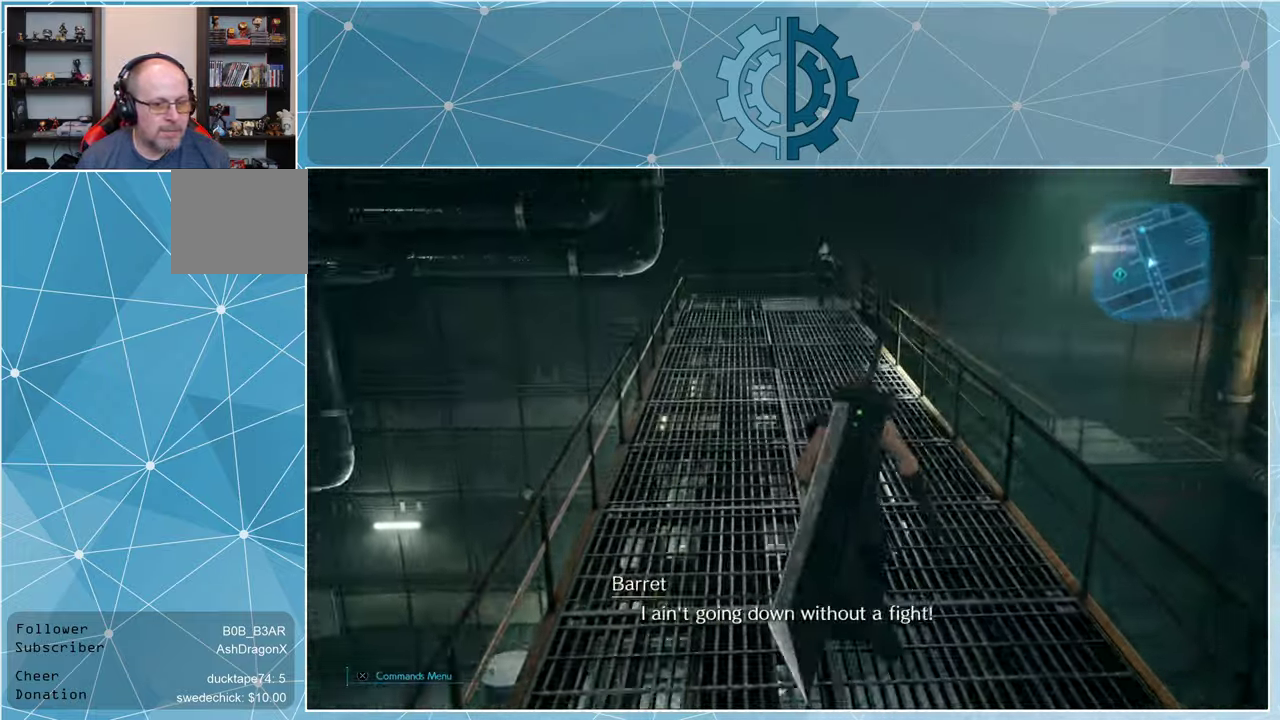
{"buttons": ["R1"], "left_stick": "up", "right_stick": "center", "events": []}
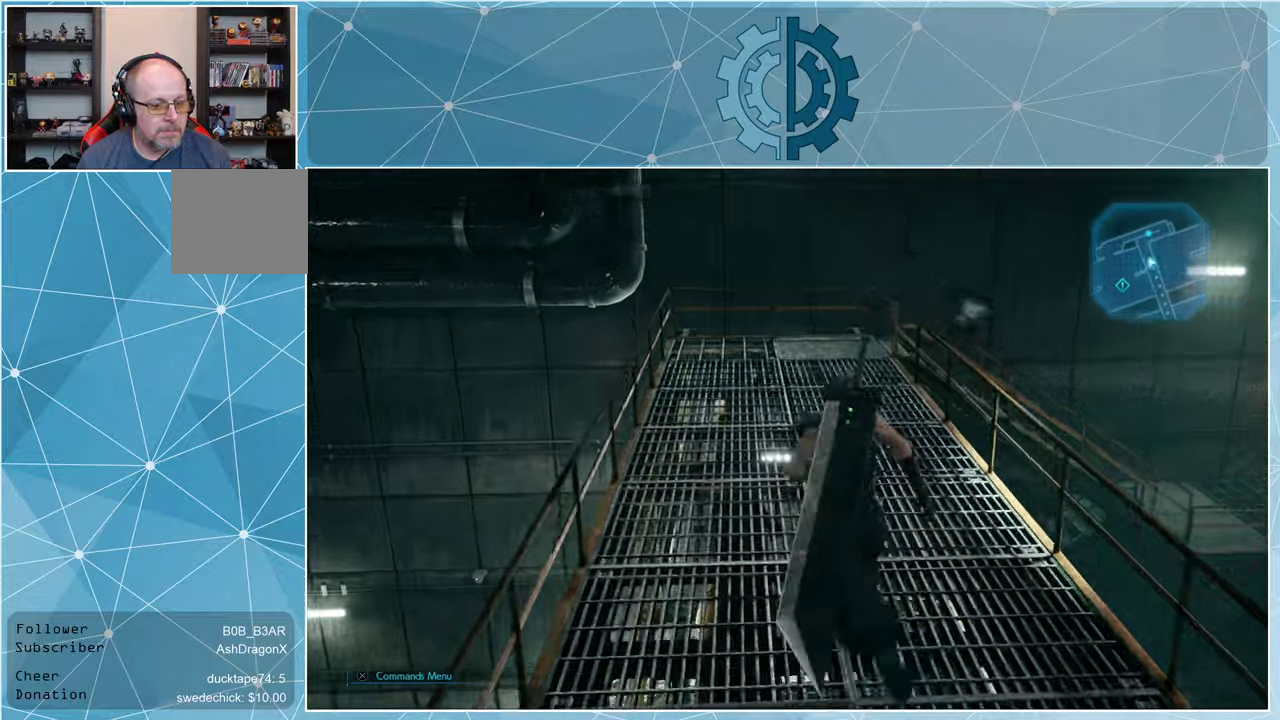
{"buttons": ["R1"], "left_stick": "up", "right_stick": "right", "events": [[200, "right_stick", "right"]]}
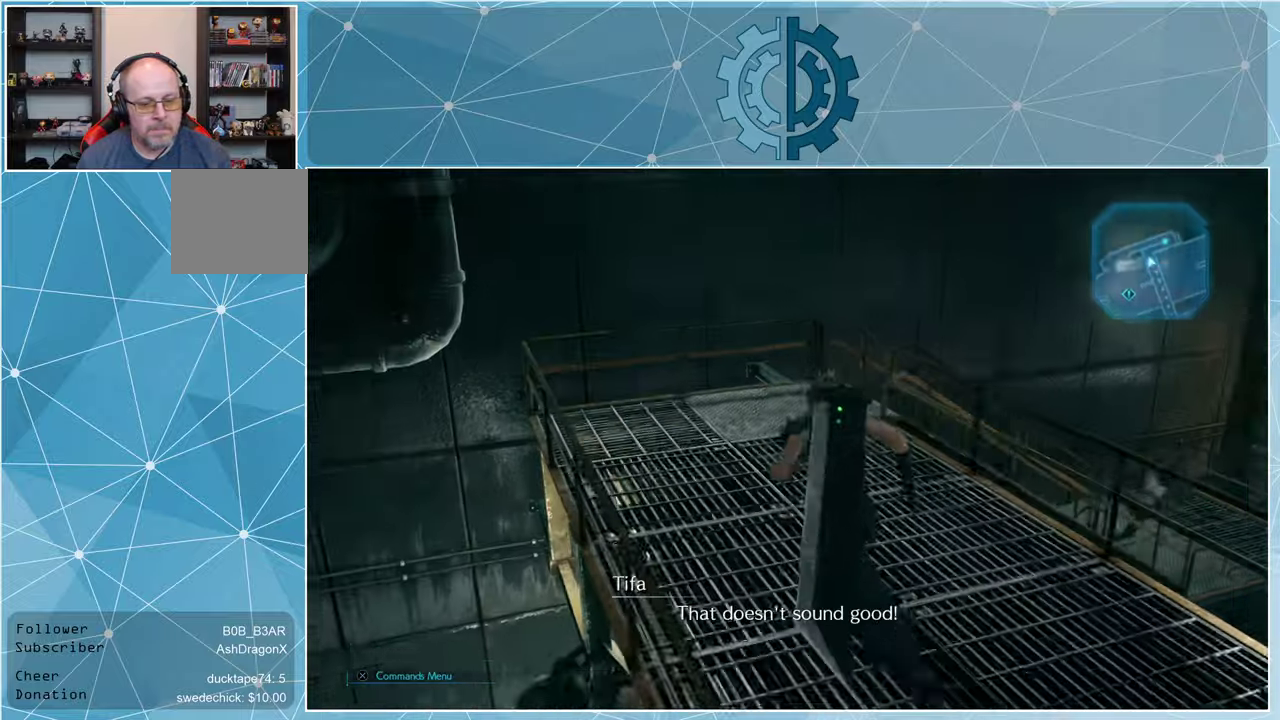
{"buttons": ["R1"], "left_stick": "up", "right_stick": "center", "events": [[433, "right_stick", "center"]]}
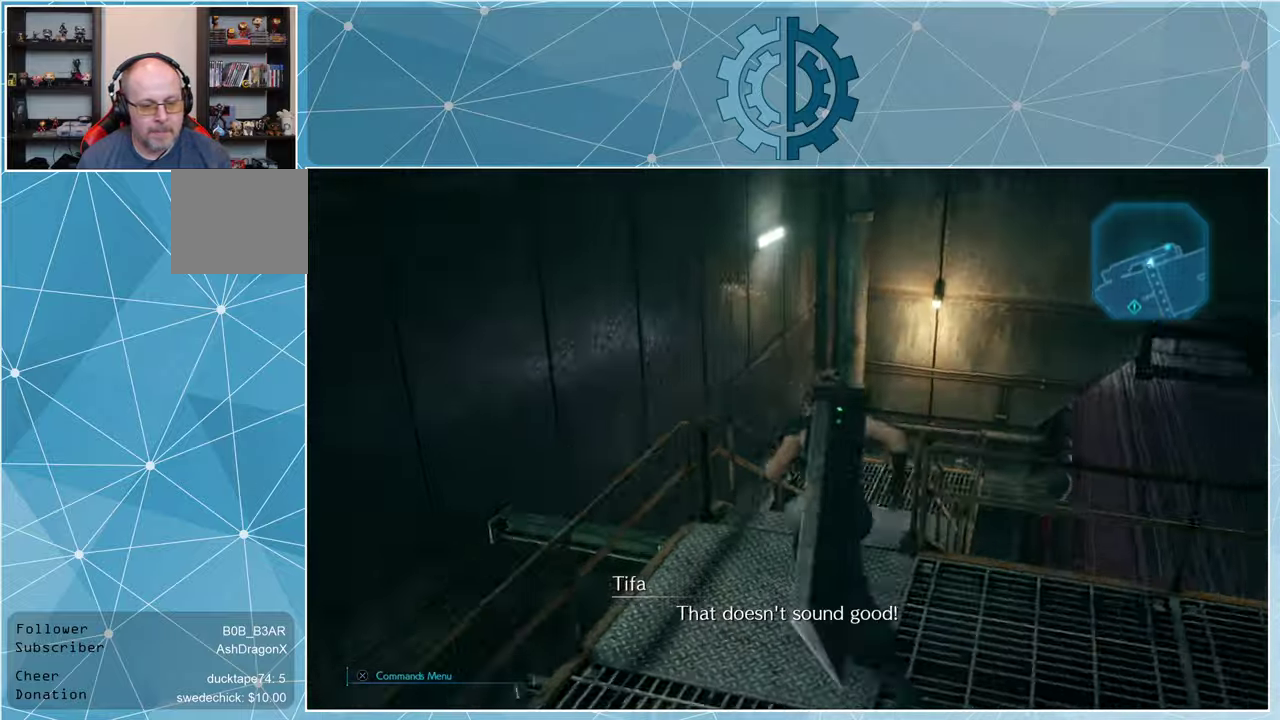
{"buttons": ["R1"], "left_stick": "up", "right_stick": "right", "events": [[33, "right_stick", "right"], [266, "right_stick", "center"], [433, "right_stick", "right"]]}
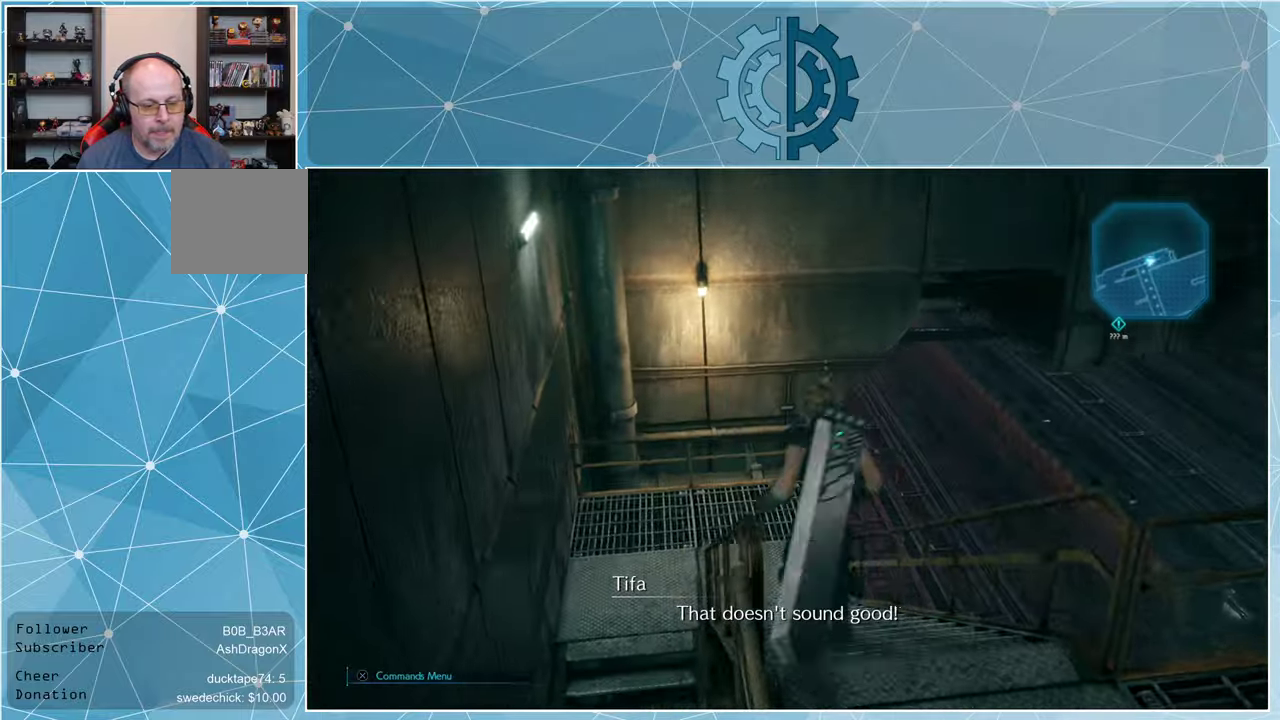
{"buttons": ["R1"], "left_stick": "up", "right_stick": "center", "events": [[100, "right_stick", "center"]]}
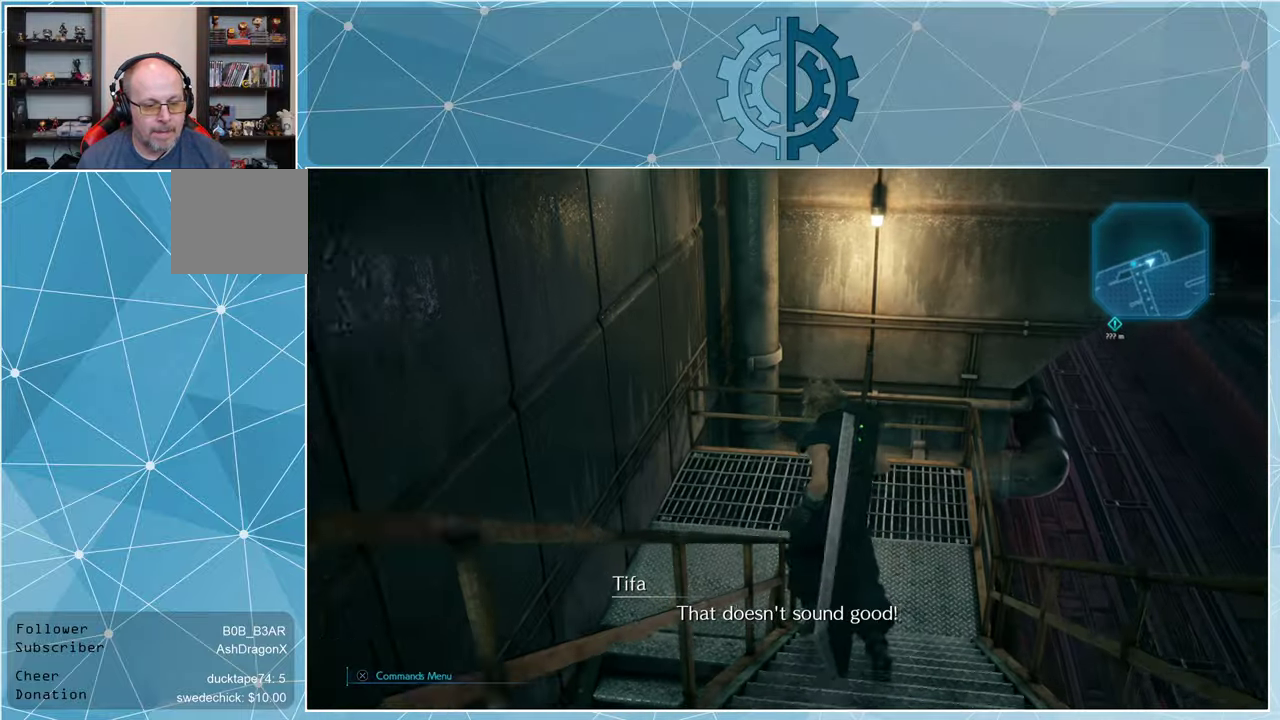
{"buttons": ["R1"], "left_stick": "up", "right_stick": "center", "events": []}
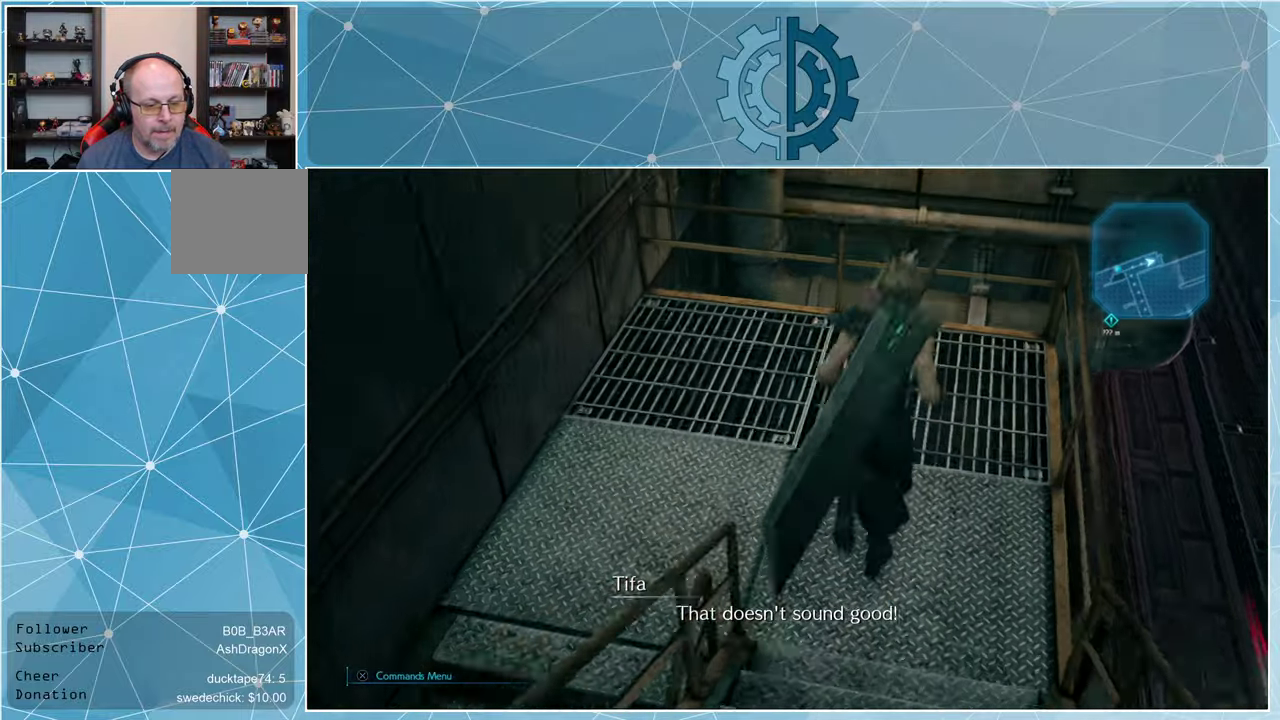
{"buttons": ["R1"], "left_stick": "down-left", "right_stick": "center", "events": [[133, "left_stick", "up-left"], [233, "left_stick", "left"], [433, "left_stick", "down-left"]]}
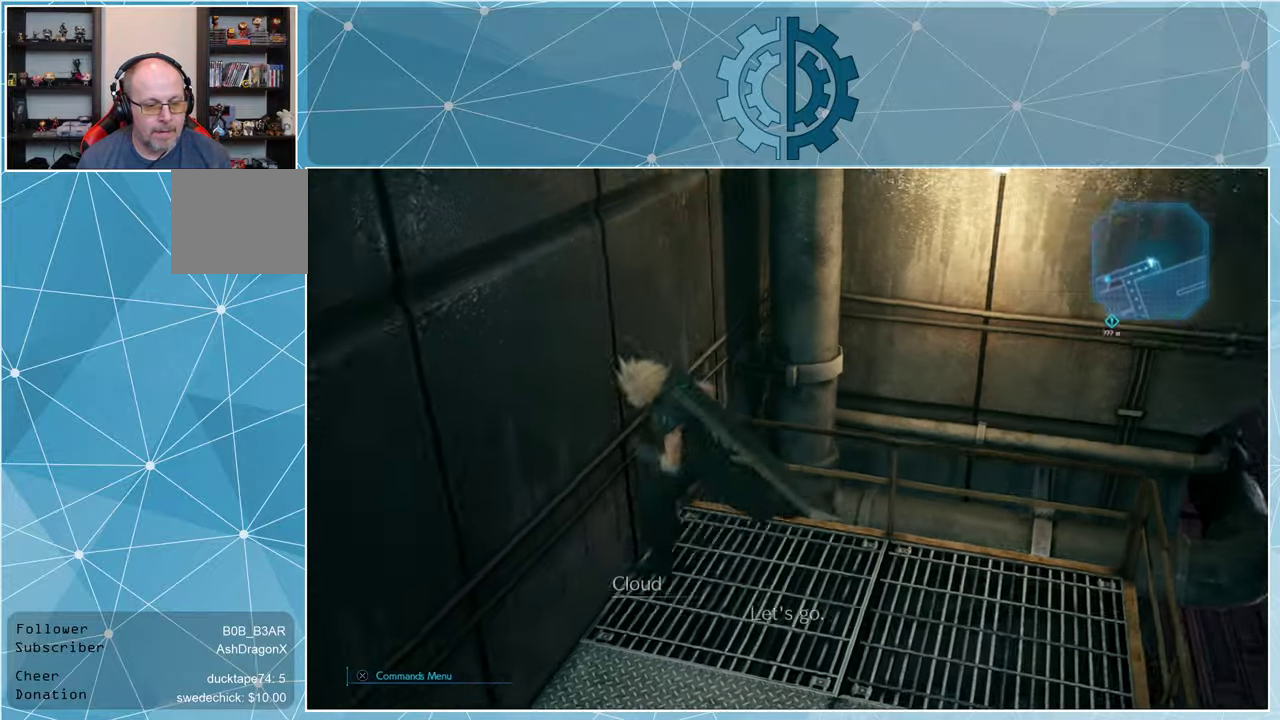
{"buttons": ["R1"], "left_stick": "down-left", "right_stick": "center", "events": []}
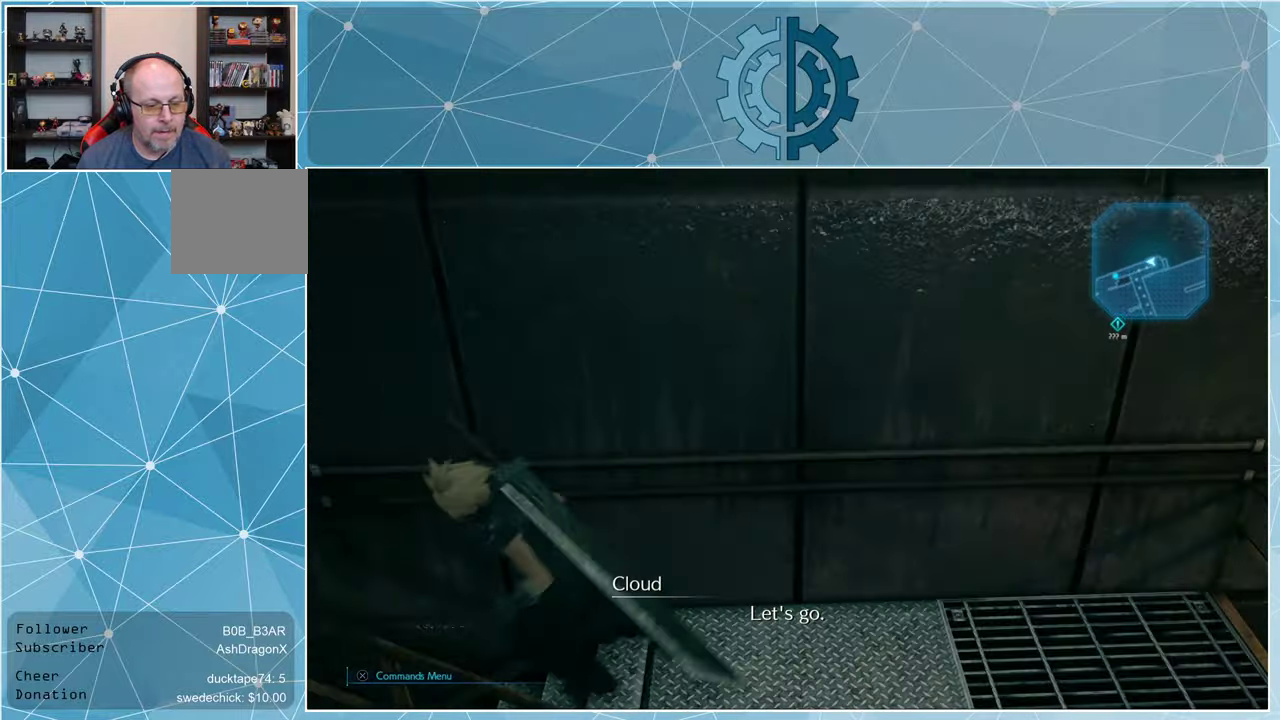
{"buttons": ["R1"], "left_stick": "up-left", "right_stick": "center", "events": [[133, "left_stick", "left"], [233, "left_stick", "up-left"]]}
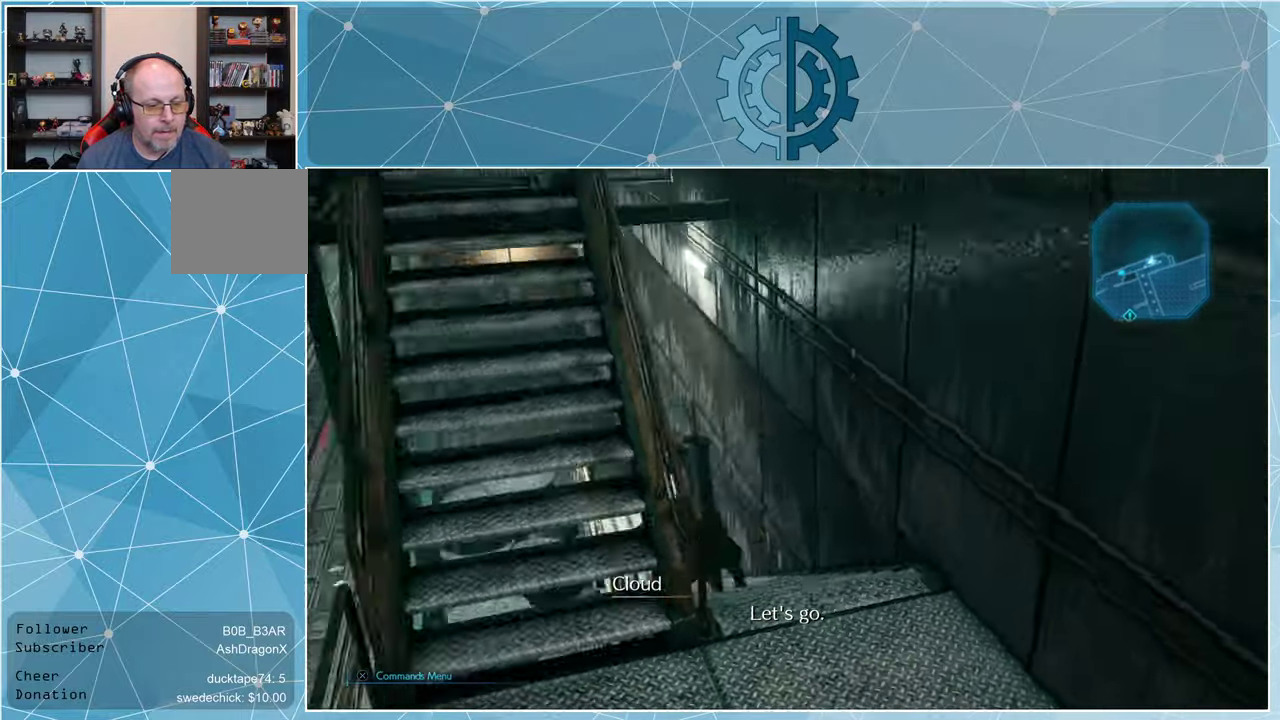
{"buttons": ["R1"], "left_stick": "up", "right_stick": "center", "events": [[100, "left_stick", "up"]]}
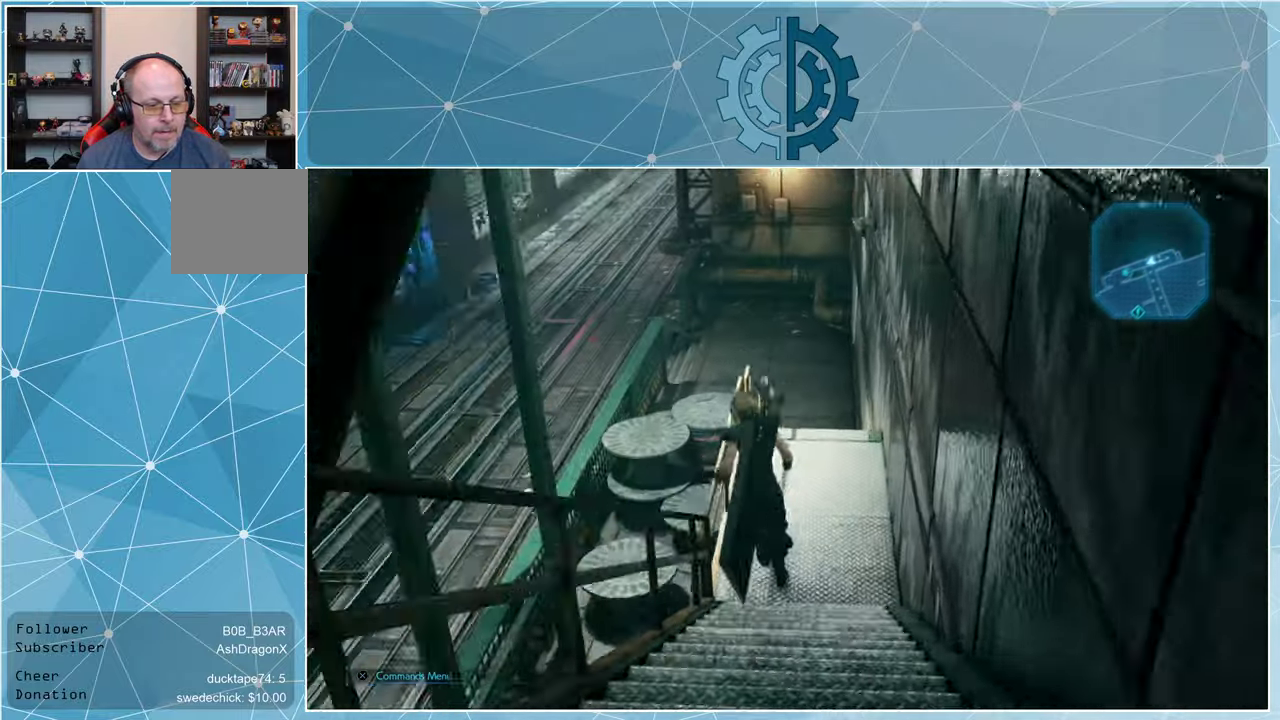
{"buttons": ["R1"], "left_stick": "up", "right_stick": "center", "events": []}
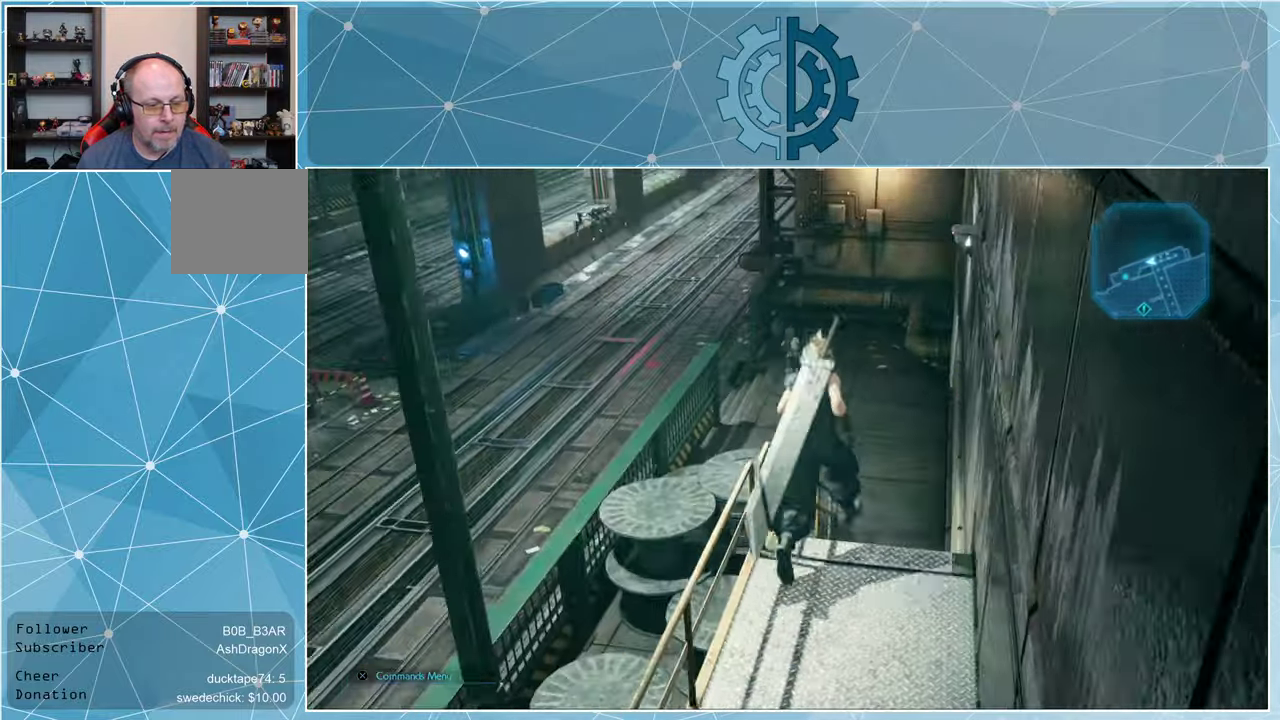
{"buttons": ["R1"], "left_stick": "up", "right_stick": "center", "events": []}
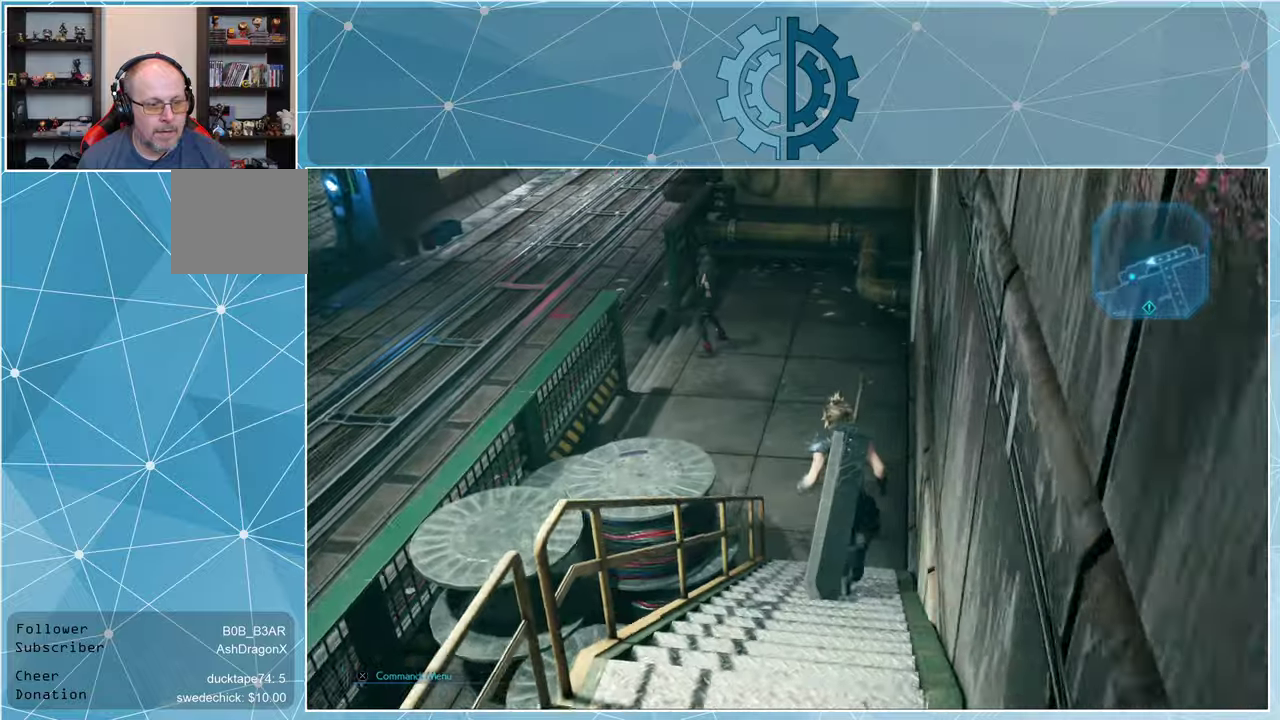
{"buttons": ["R1"], "left_stick": "up-left", "right_stick": "center", "events": [[400, "left_stick", "up-left"]]}
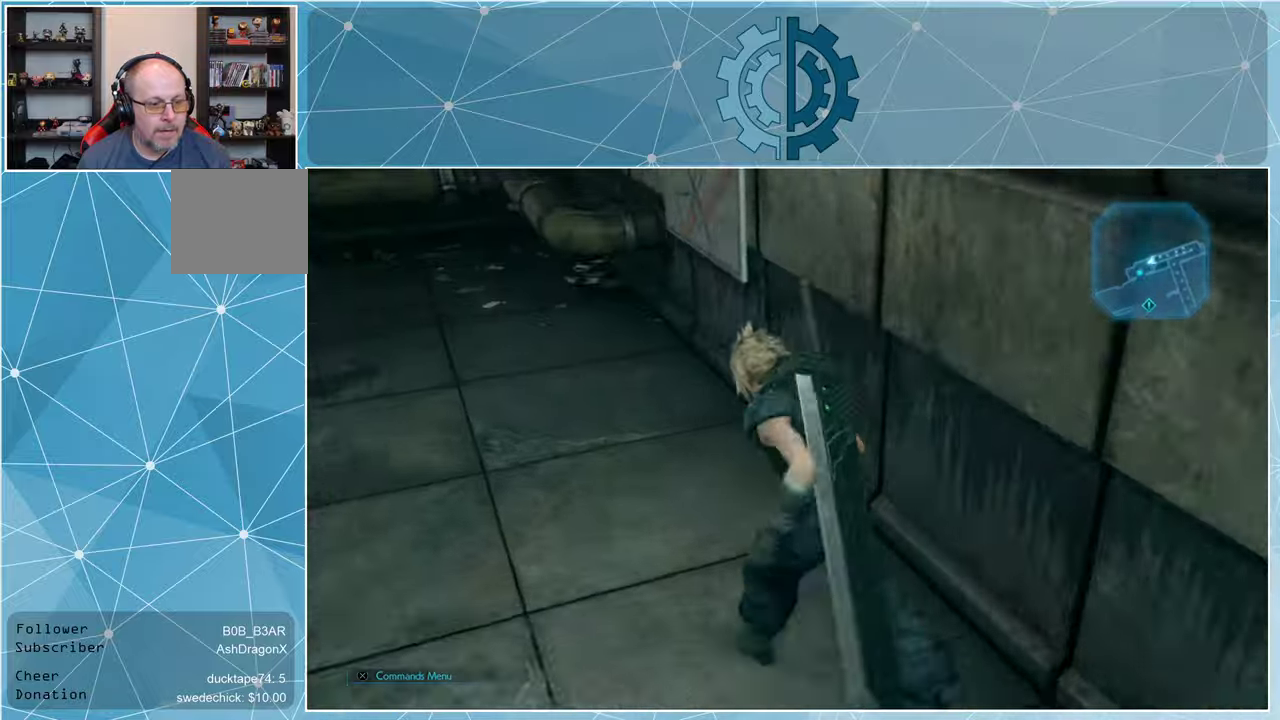
{"buttons": ["R1"], "left_stick": "left", "right_stick": "center", "events": [[367, "left_stick", "left"]]}
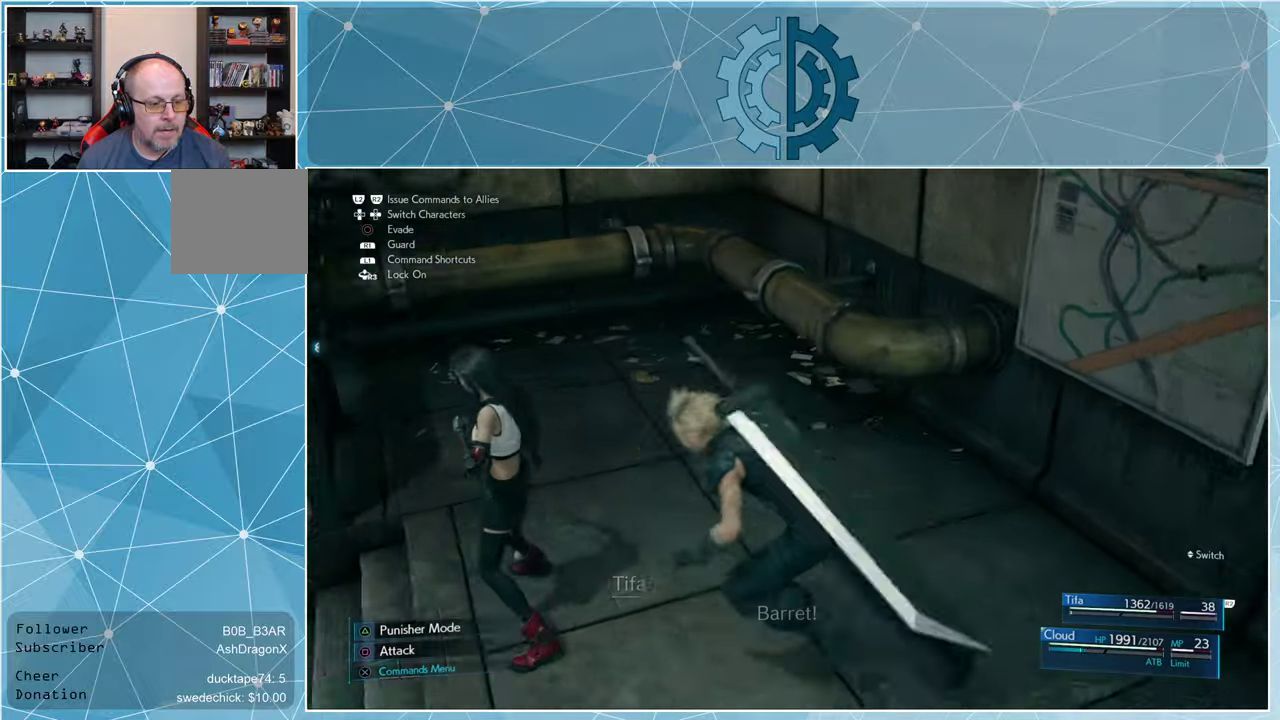
{"buttons": ["R1"], "left_stick": "left", "right_stick": "center", "events": []}
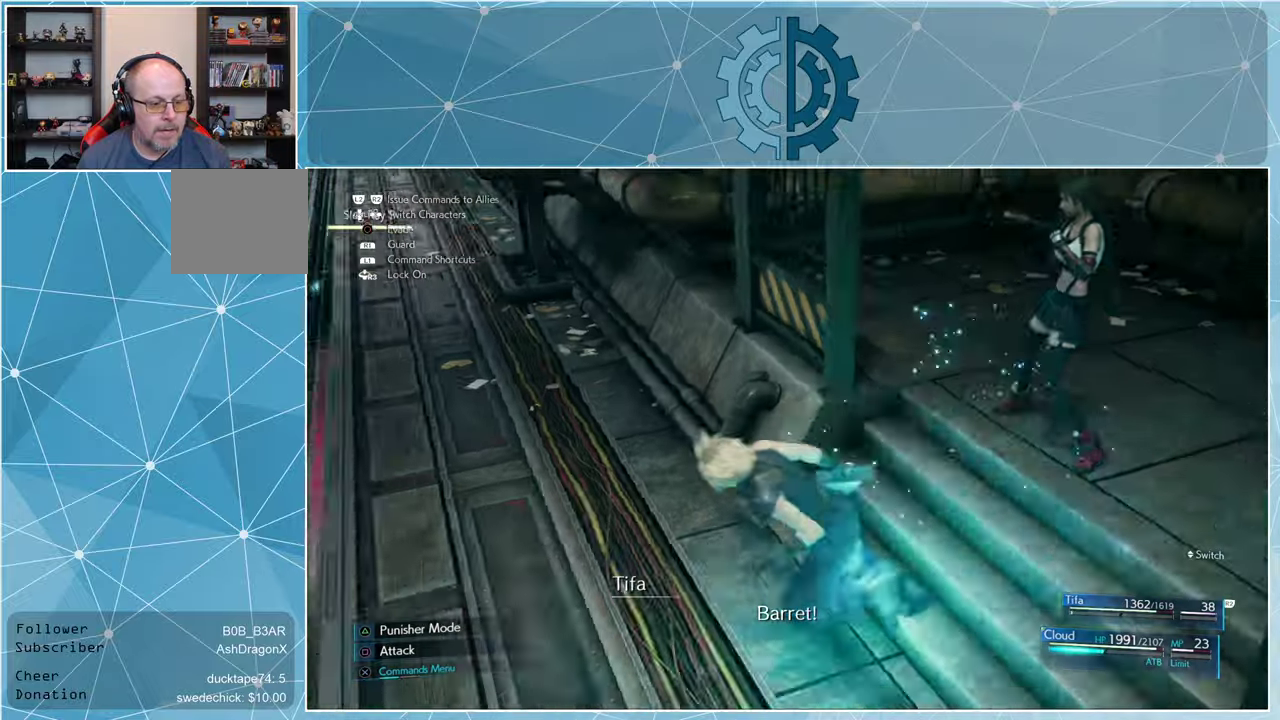
{"buttons": ["R1"], "left_stick": "up-left", "right_stick": "up-left", "events": [[100, "left_stick", "up-left"], [234, "right_stick", "up-left"]]}
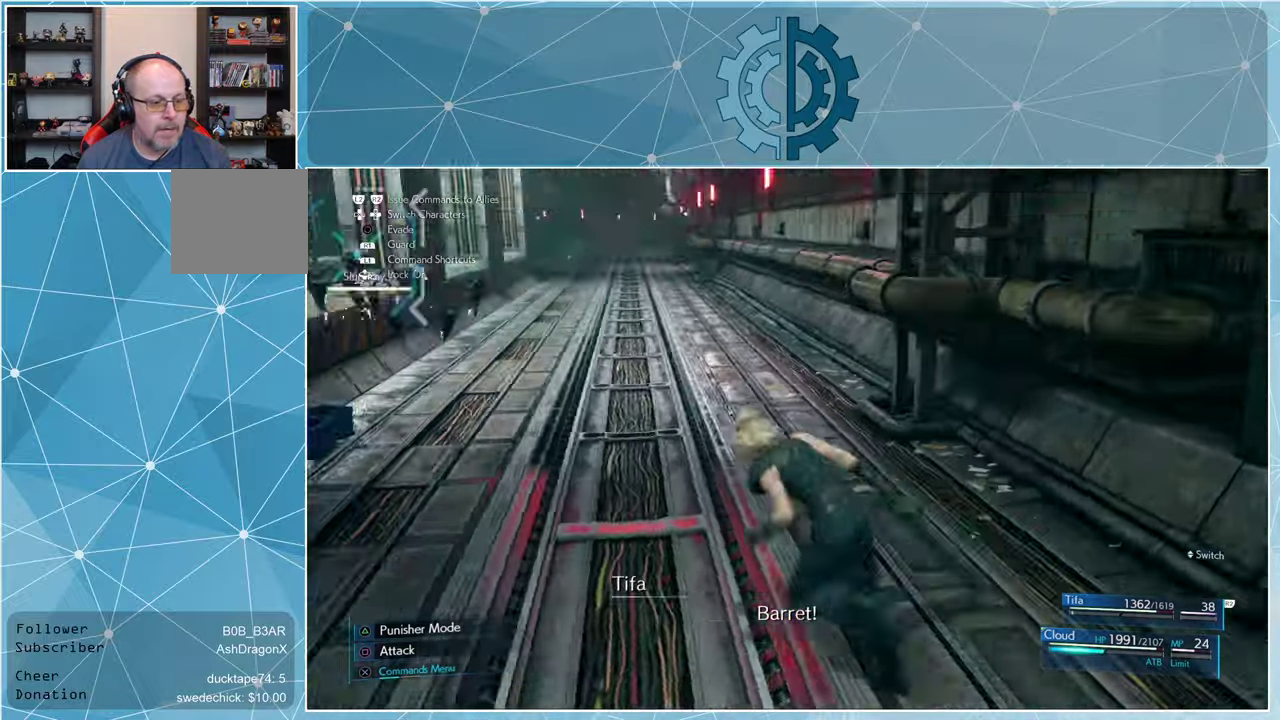
{"buttons": ["R1"], "left_stick": "up", "right_stick": "left", "events": [[34, "right_stick", "center"], [100, "left_stick", "up"], [300, "right_stick", "left"]]}
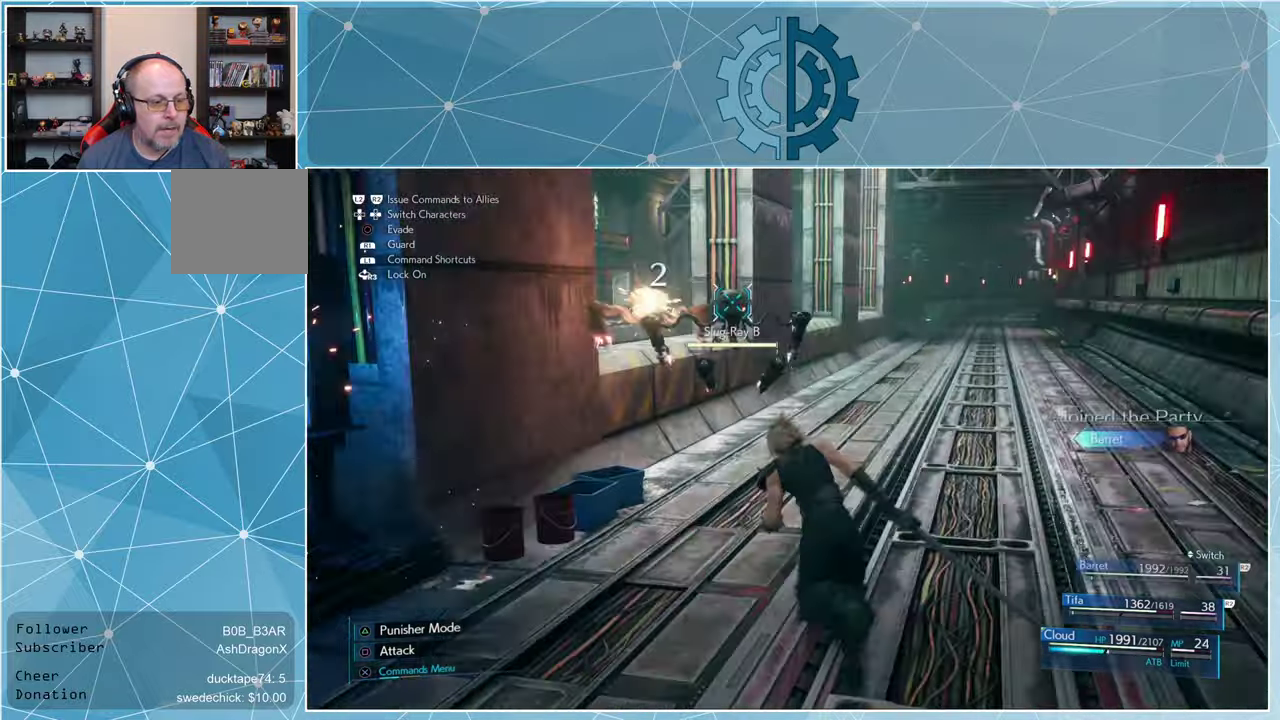
{"buttons": [], "left_stick": "center", "right_stick": "center", "events": [[34, "right_stick", "center"], [200, "R1", "up"], [267, "SQUARE", "down"], [334, "SQUARE", "up"], [434, "SQUARE", "down"], [434, "left_stick", "center"], [467, "SQUARE", "up"]]}
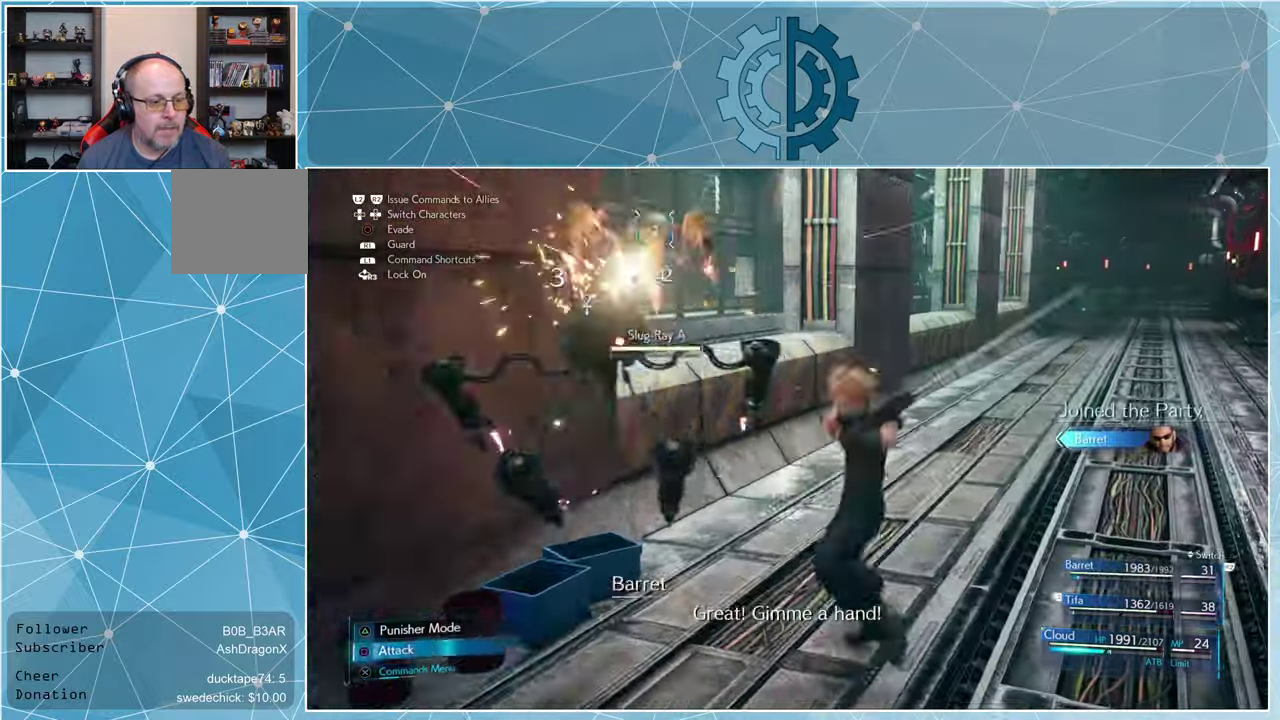
{"buttons": ["SQUARE"], "left_stick": "center", "right_stick": "center", "events": [[67, "SQUARE", "down"], [134, "SQUARE", "up"], [167, "SQUARE", "down"], [267, "SQUARE", "up"], [334, "SQUARE", "down"], [400, "SQUARE", "up"], [467, "SQUARE", "down"]]}
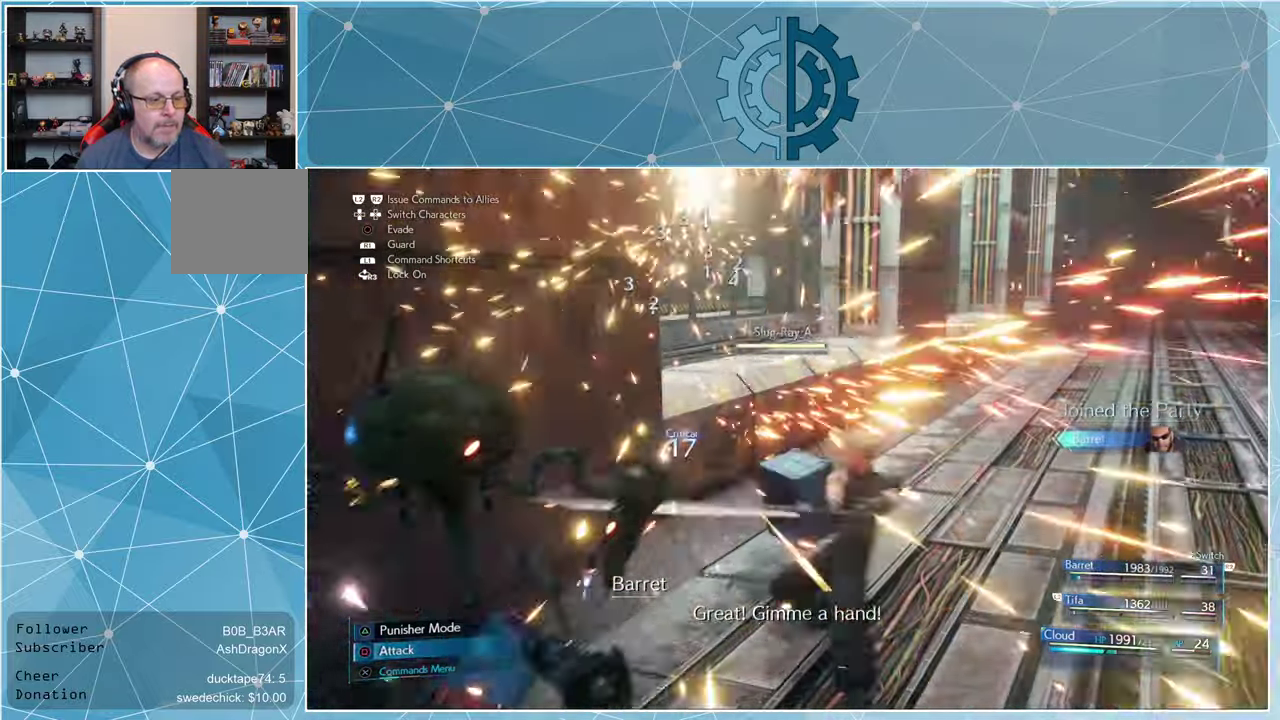
{"buttons": [], "left_stick": "center", "right_stick": "center", "events": [[34, "SQUARE", "up"], [100, "SQUARE", "down"], [167, "SQUARE", "up"], [267, "SQUARE", "down"], [334, "SQUARE", "up"], [400, "SQUARE", "down"], [467, "SQUARE", "up"]]}
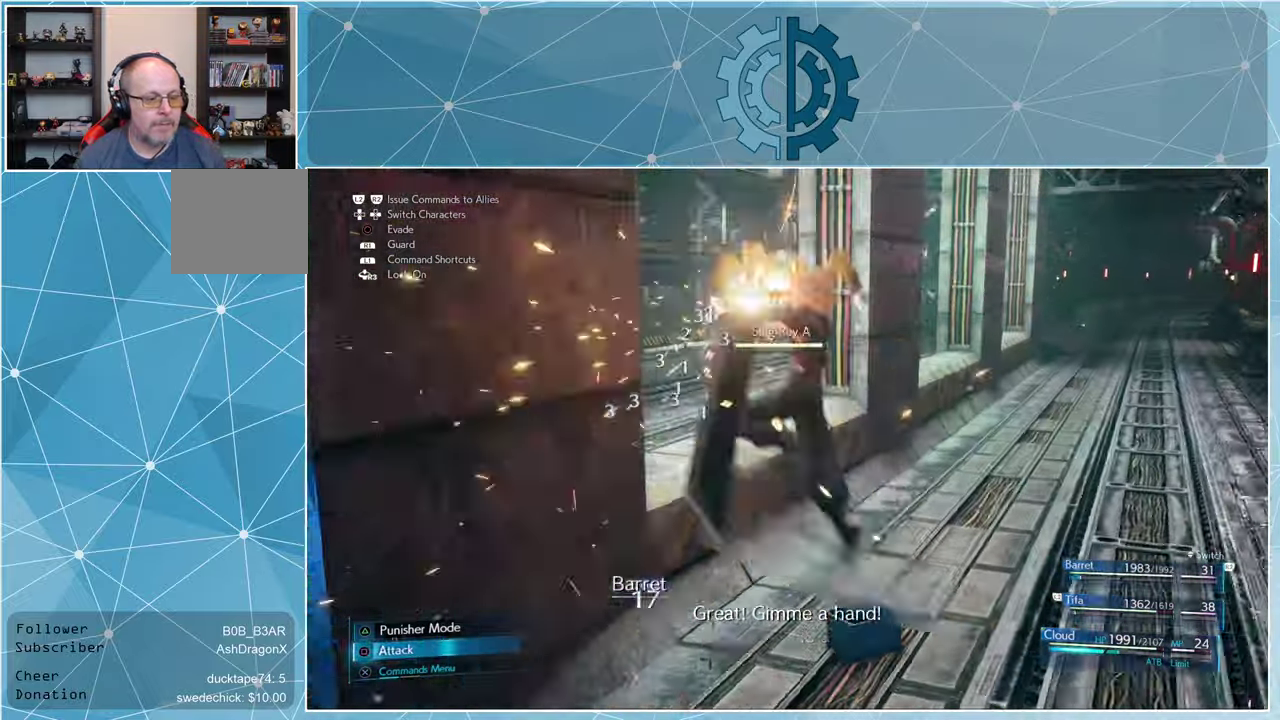
{"buttons": ["SQUARE"], "left_stick": "center", "right_stick": "center", "events": [[67, "SQUARE", "down"], [134, "SQUARE", "up"], [200, "SQUARE", "down"], [267, "SQUARE", "up"], [334, "SQUARE", "down"], [434, "SQUARE", "up"], [500, "SQUARE", "down"]]}